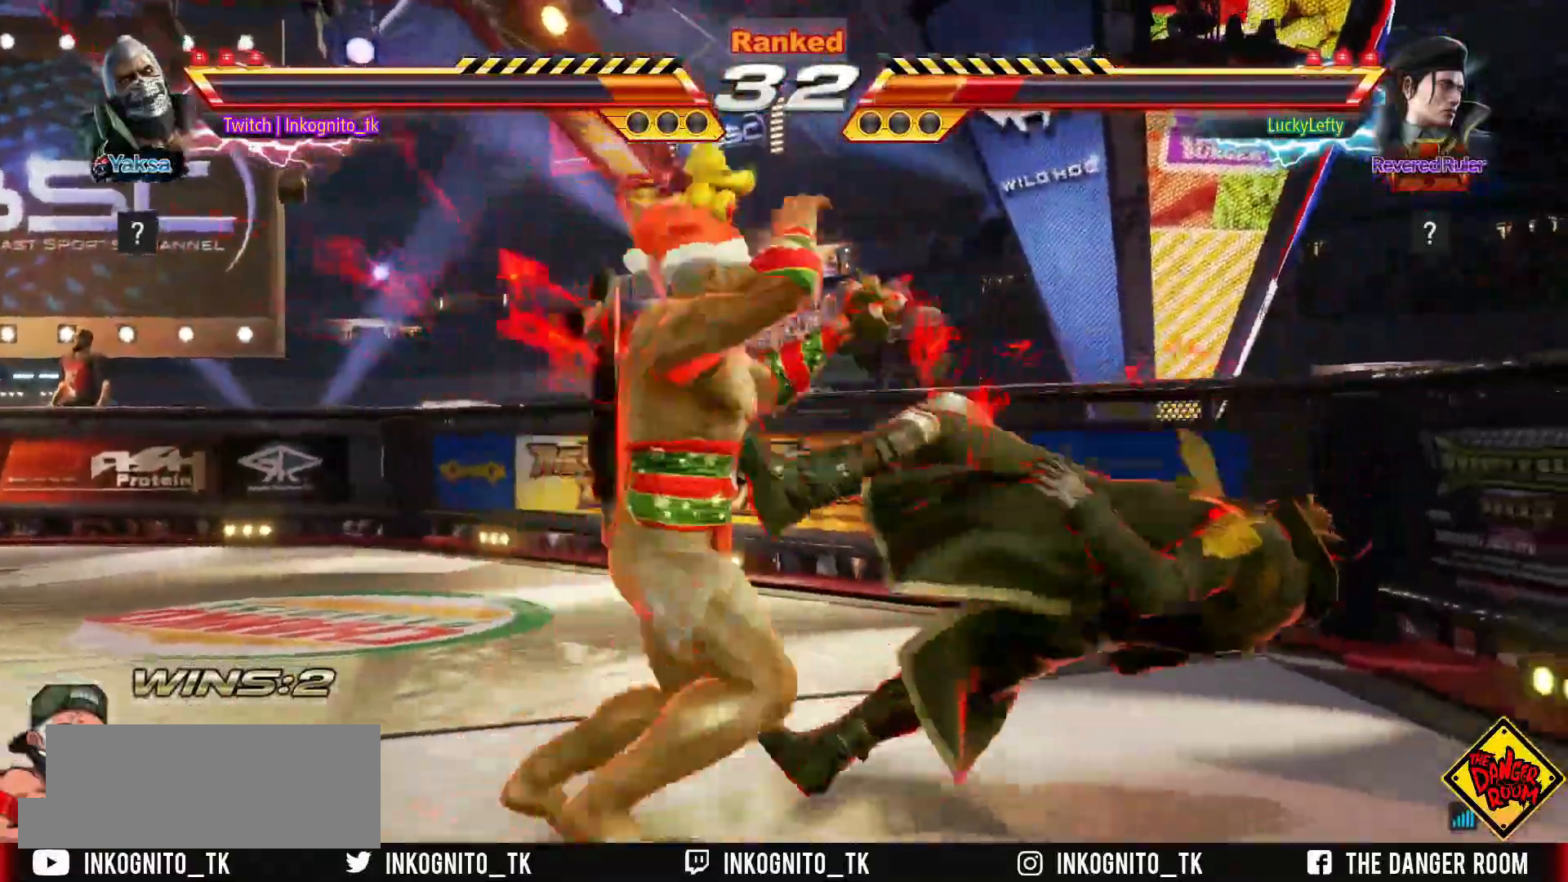
Gameplay with a controller (arcade stick); each line is a JSON object with the inputs held at the frame after it. "events" lists button and stick changes between this image and that frame as [ms after this image, input, new state], when the widget could be followed in between. Not read: L3 R3.
{"buttons": ["L1"], "left_stick": "center", "events": [[33, "L2", "up"], [67, "CROSS", "up"], [367, "L1", "down"]]}
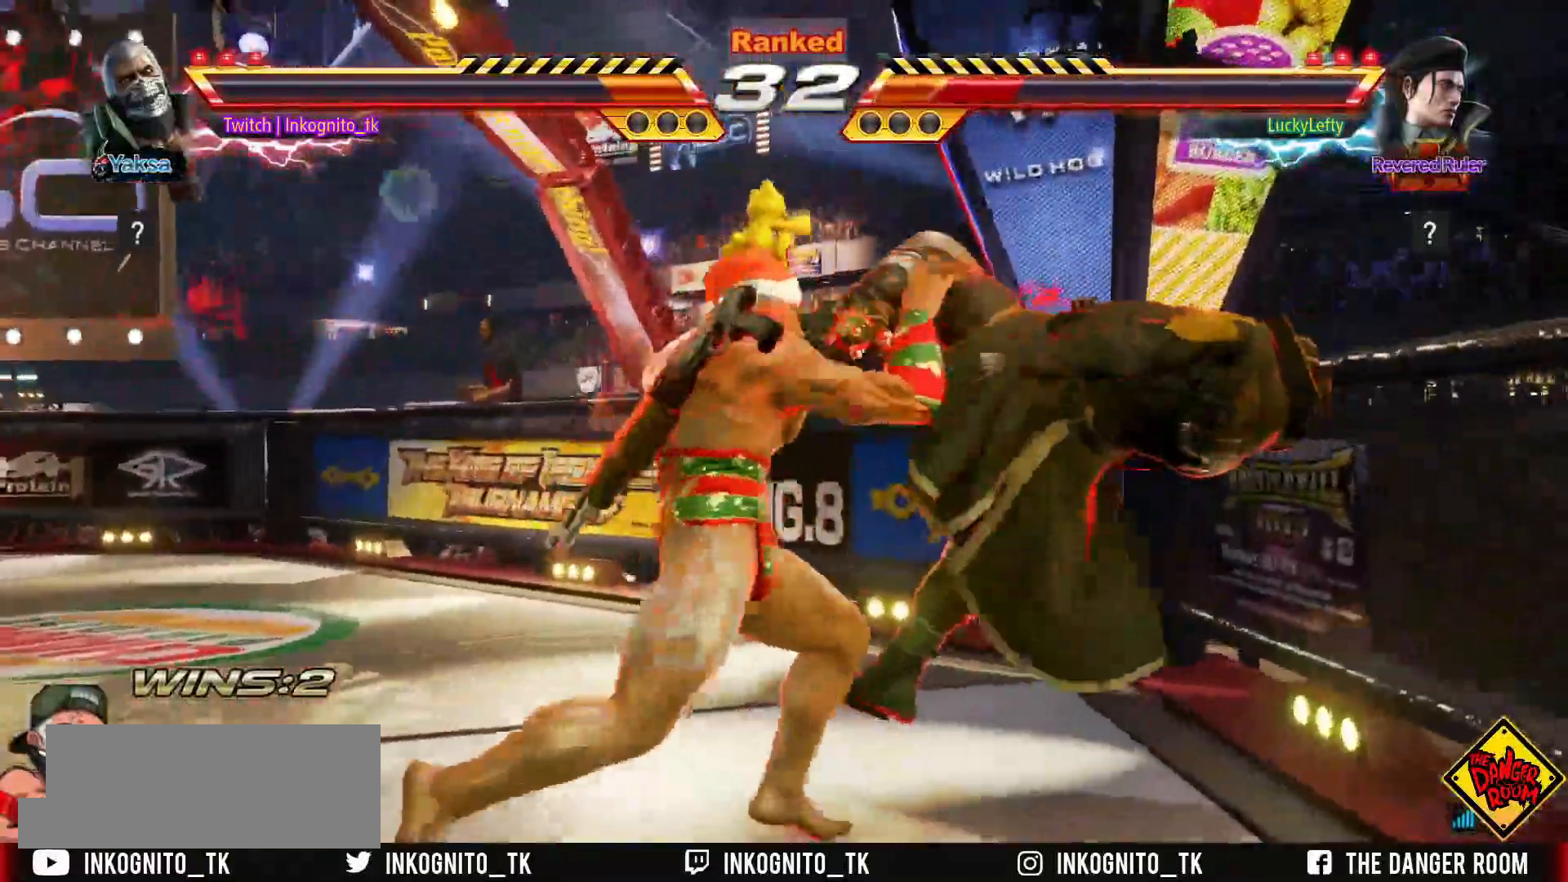
{"buttons": ["L1"], "left_stick": "down-left", "events": [[383, "left_stick", "left"], [483, "left_stick", "down-left"]]}
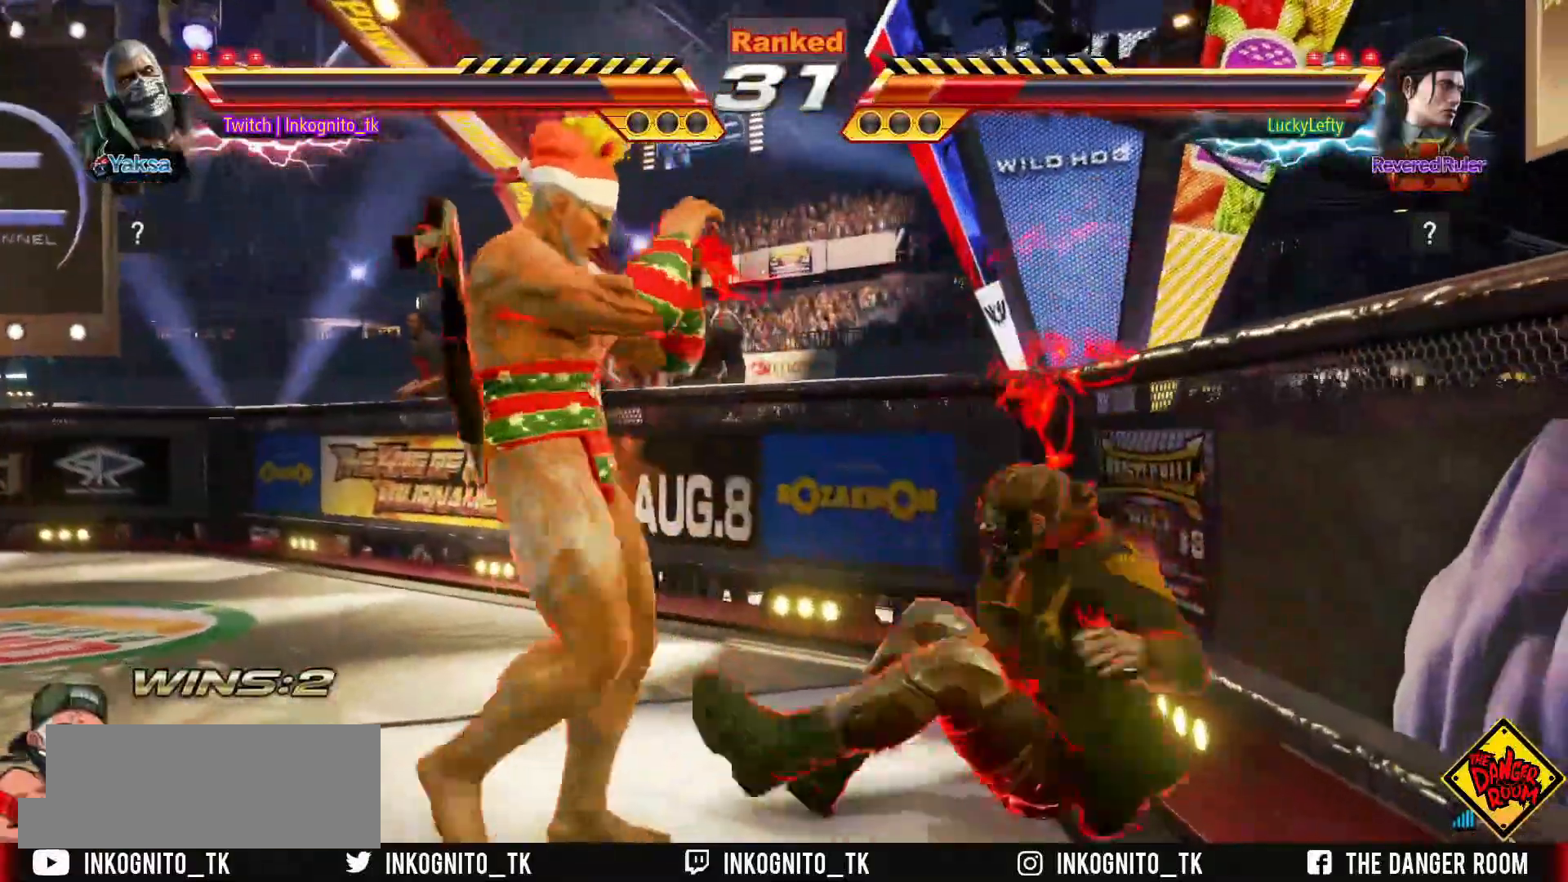
{"buttons": [], "left_stick": "center", "events": [[233, "left_stick", "right"], [300, "left_stick", "center"], [333, "L1", "up"], [367, "left_stick", "right"], [433, "left_stick", "center"]]}
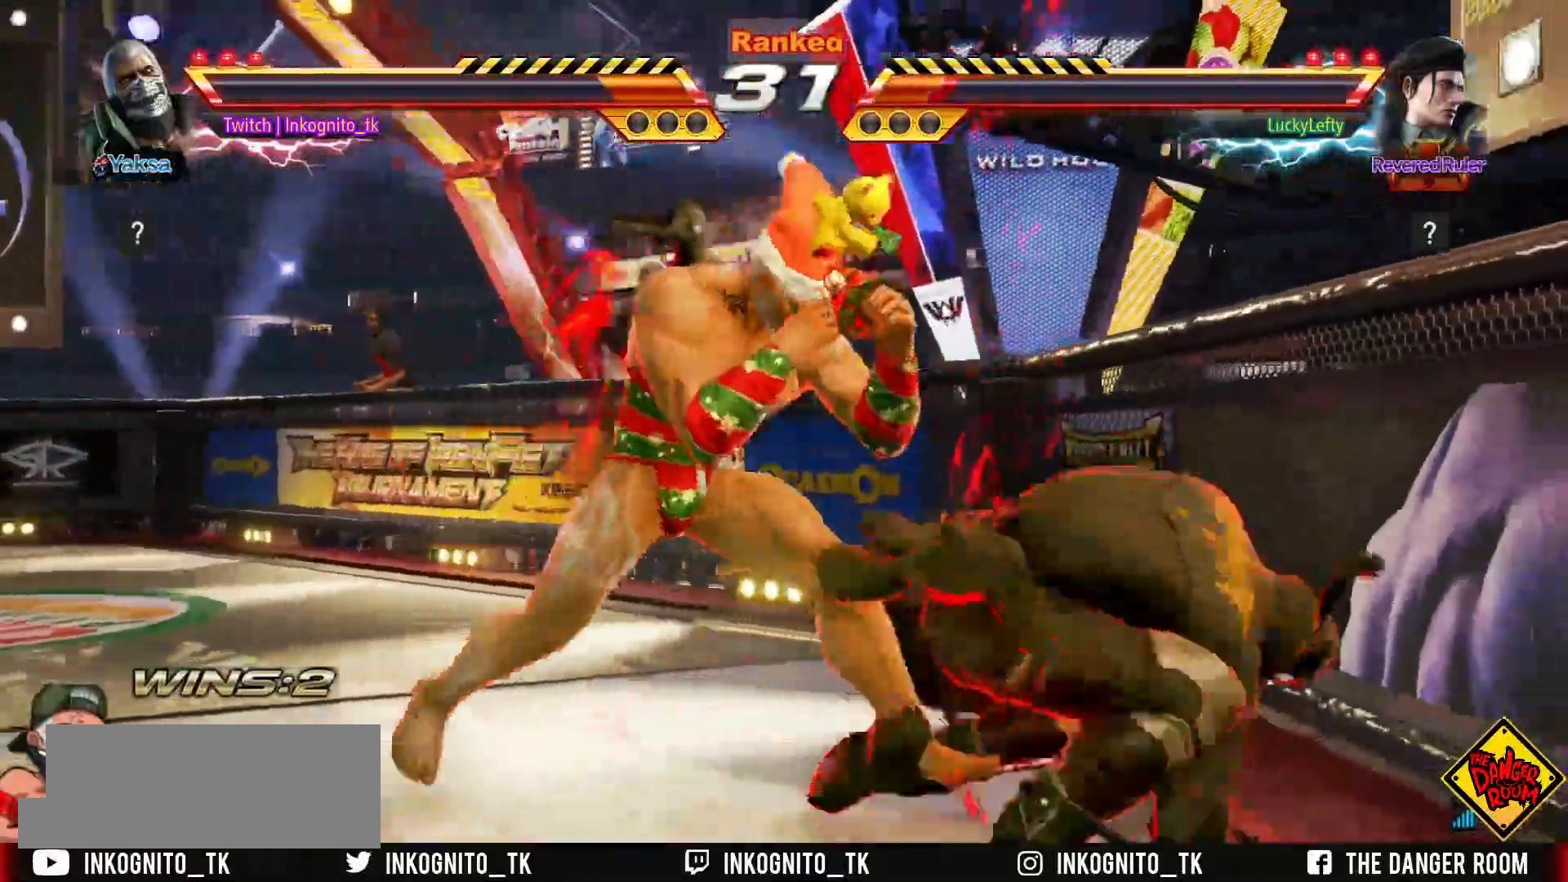
{"buttons": [], "left_stick": "left", "events": [[17, "CROSS", "down"], [17, "L1", "down"], [17, "L2", "down"], [50, "CROSS", "up"], [50, "L1", "up"], [50, "L2", "up"], [317, "left_stick", "left"]]}
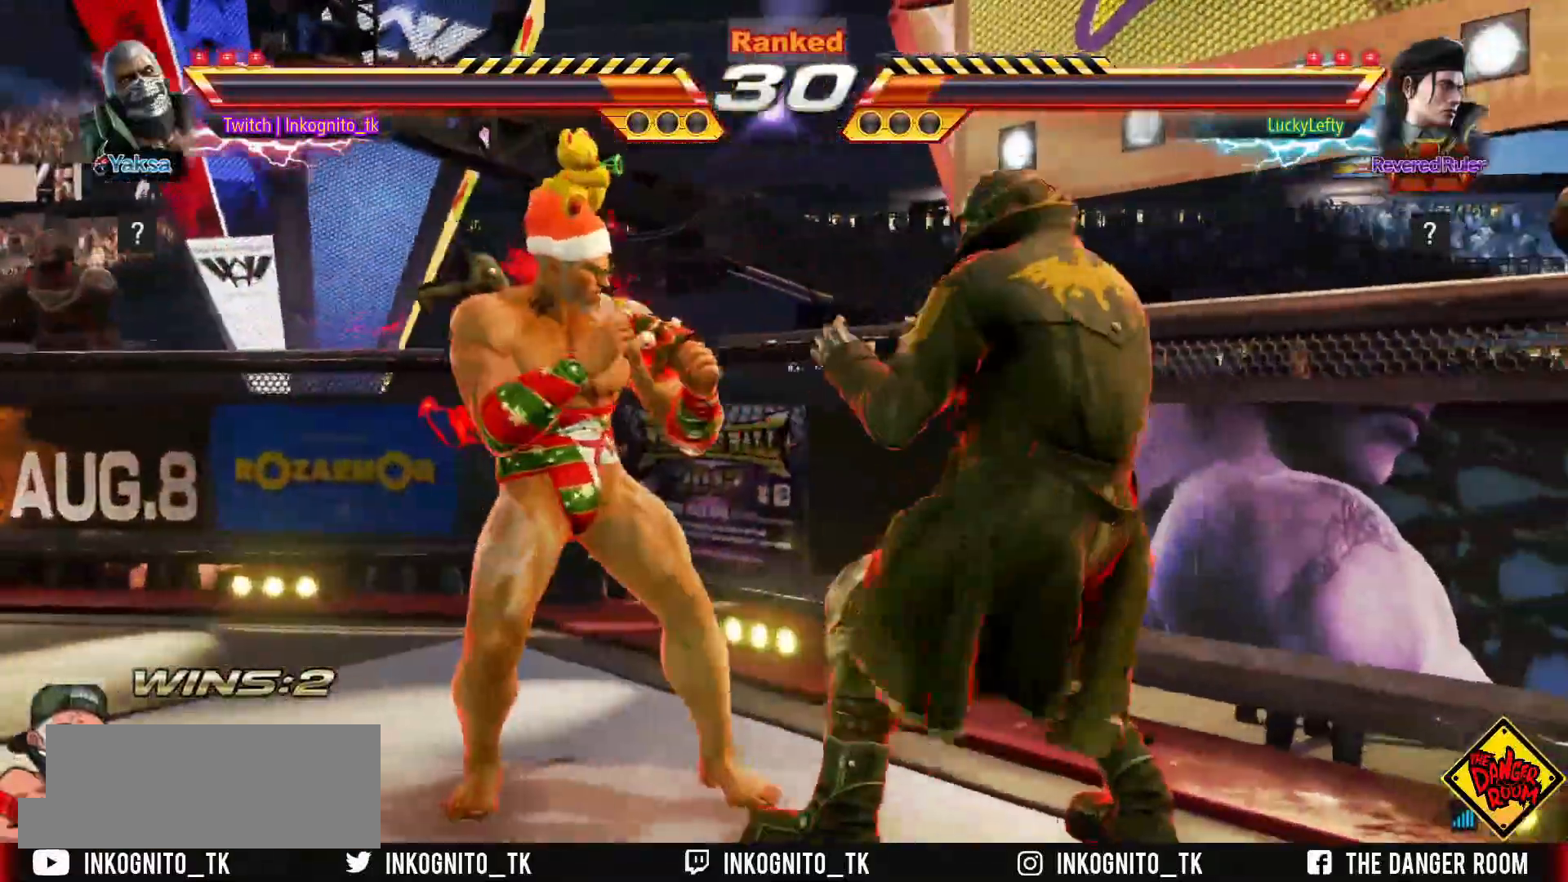
{"buttons": ["L1"], "left_stick": "center", "events": [[33, "left_stick", "center"], [50, "L1", "down"], [350, "L1", "up"], [433, "L1", "down"]]}
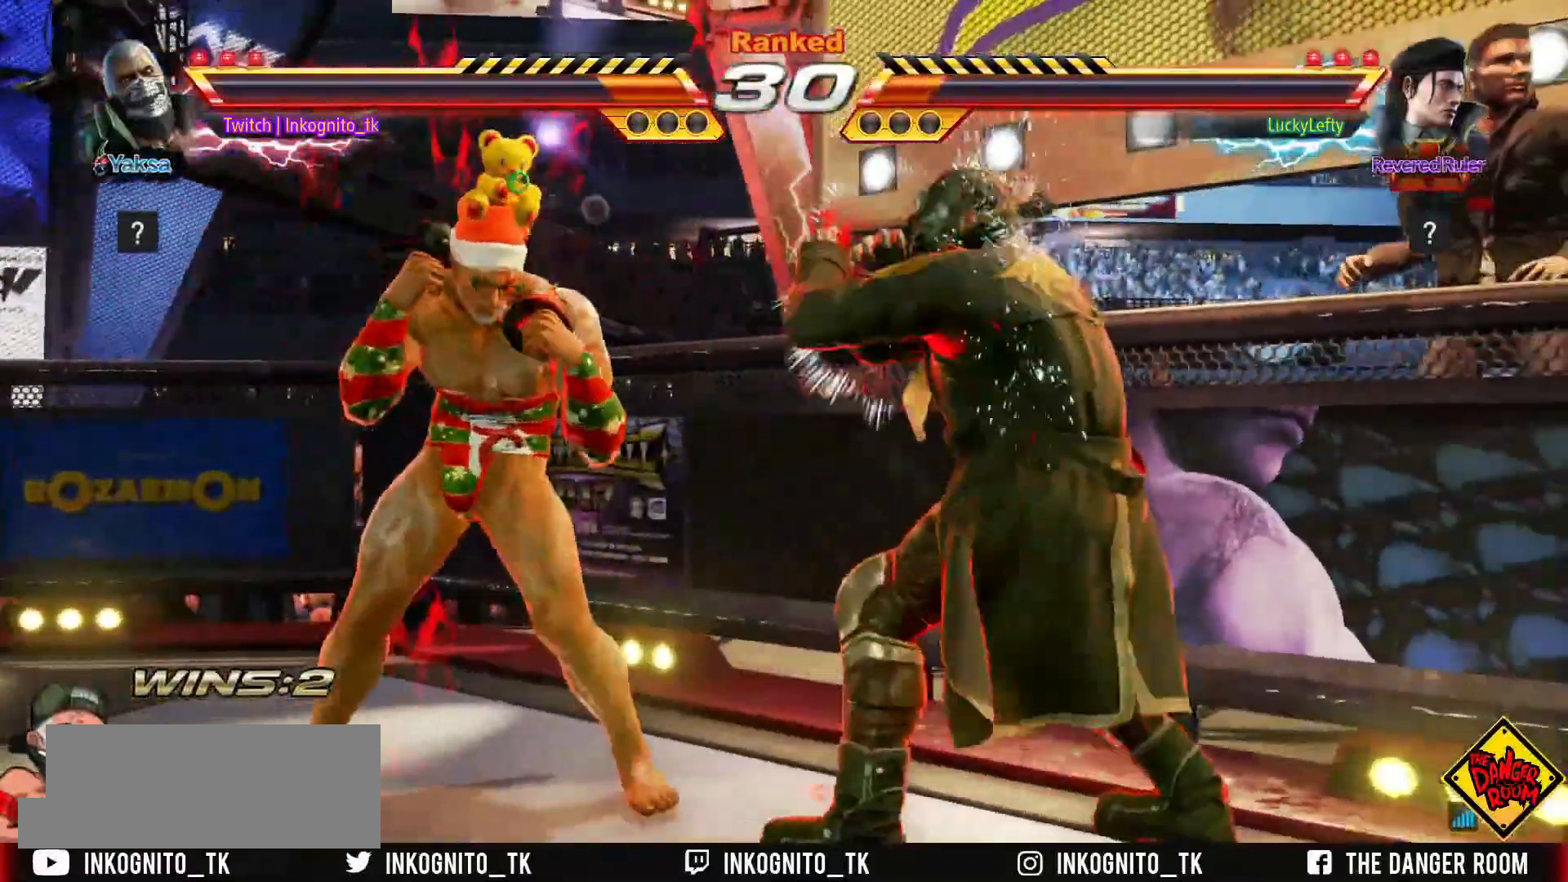
{"buttons": ["L1"], "left_stick": "center", "events": [[250, "L1", "up"], [367, "L1", "down"]]}
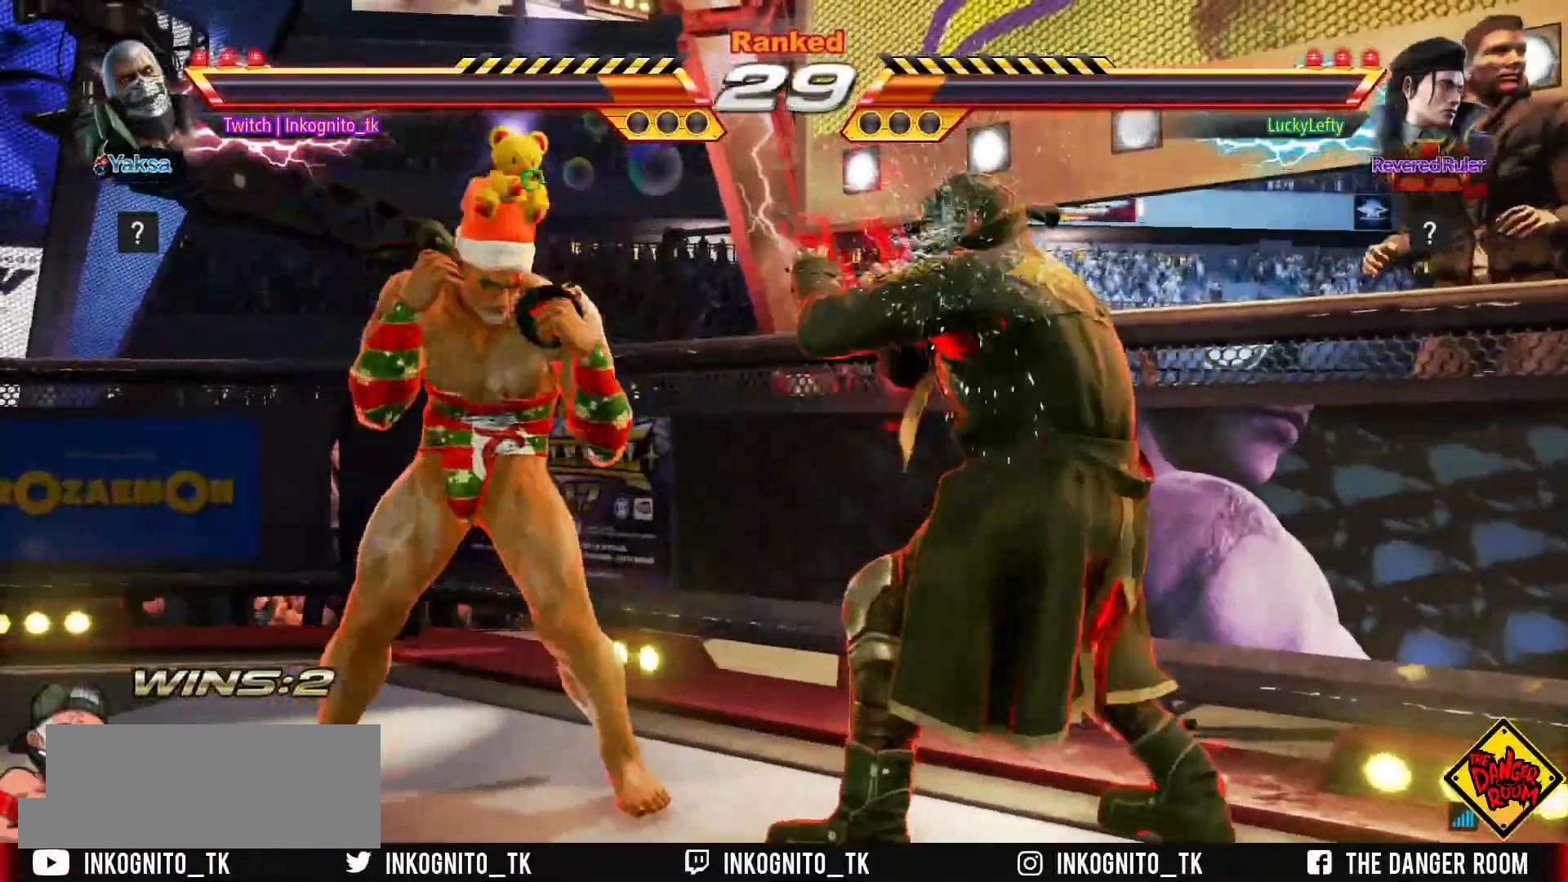
{"buttons": ["L1"], "left_stick": "center", "events": [[217, "L1", "up"], [317, "L1", "down"]]}
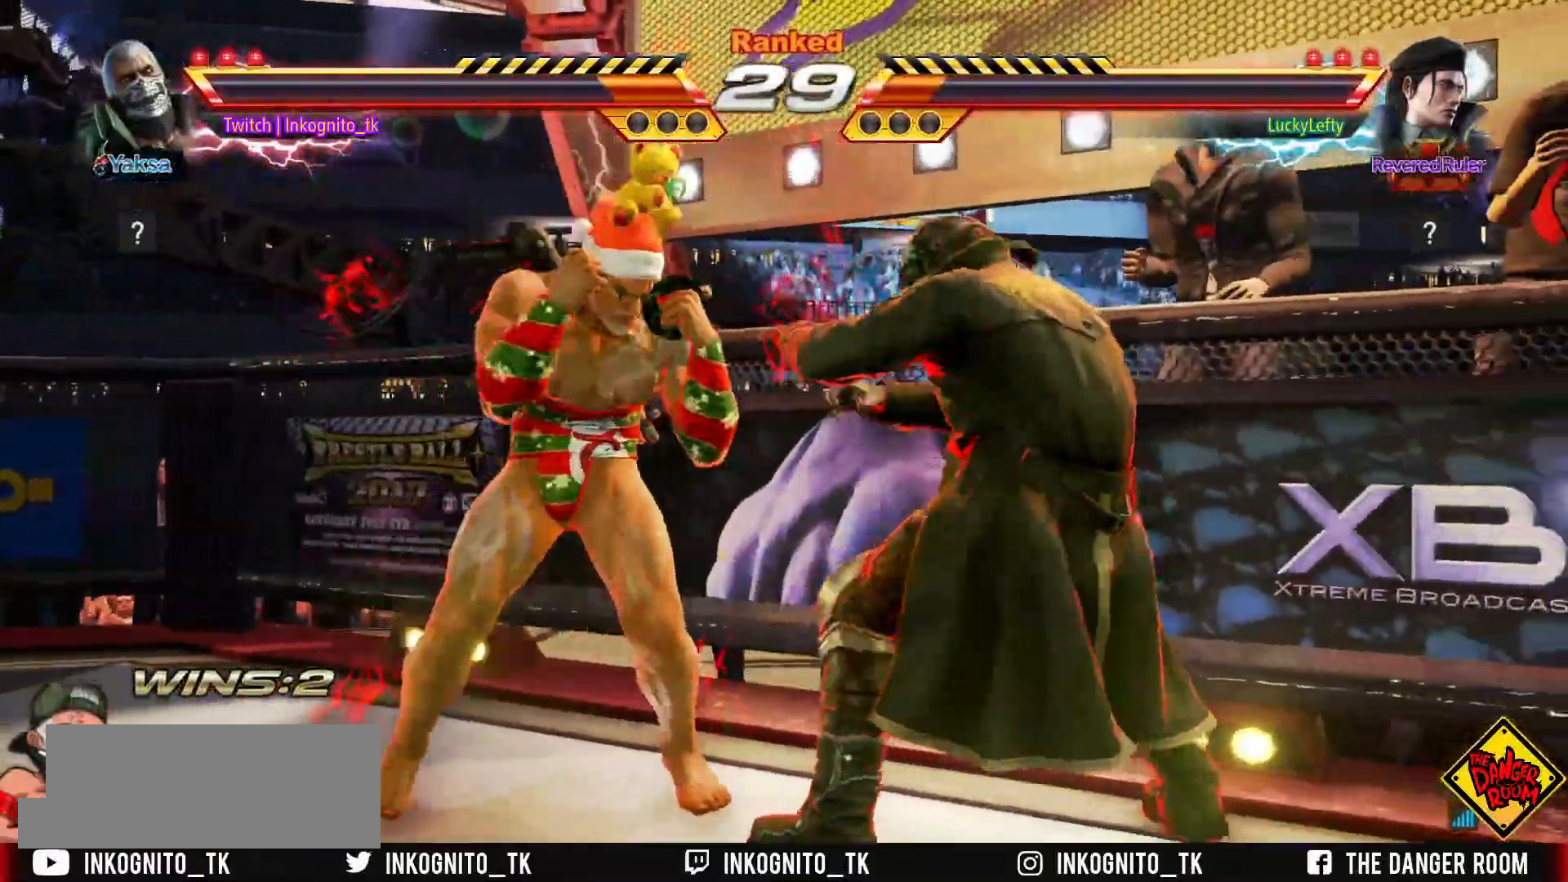
{"buttons": ["L1"], "left_stick": "center", "events": [[217, "L1", "up"], [250, "left_stick", "down-right"], [283, "SQUARE", "down"], [383, "SQUARE", "up"], [383, "left_stick", "center"], [417, "L1", "down"]]}
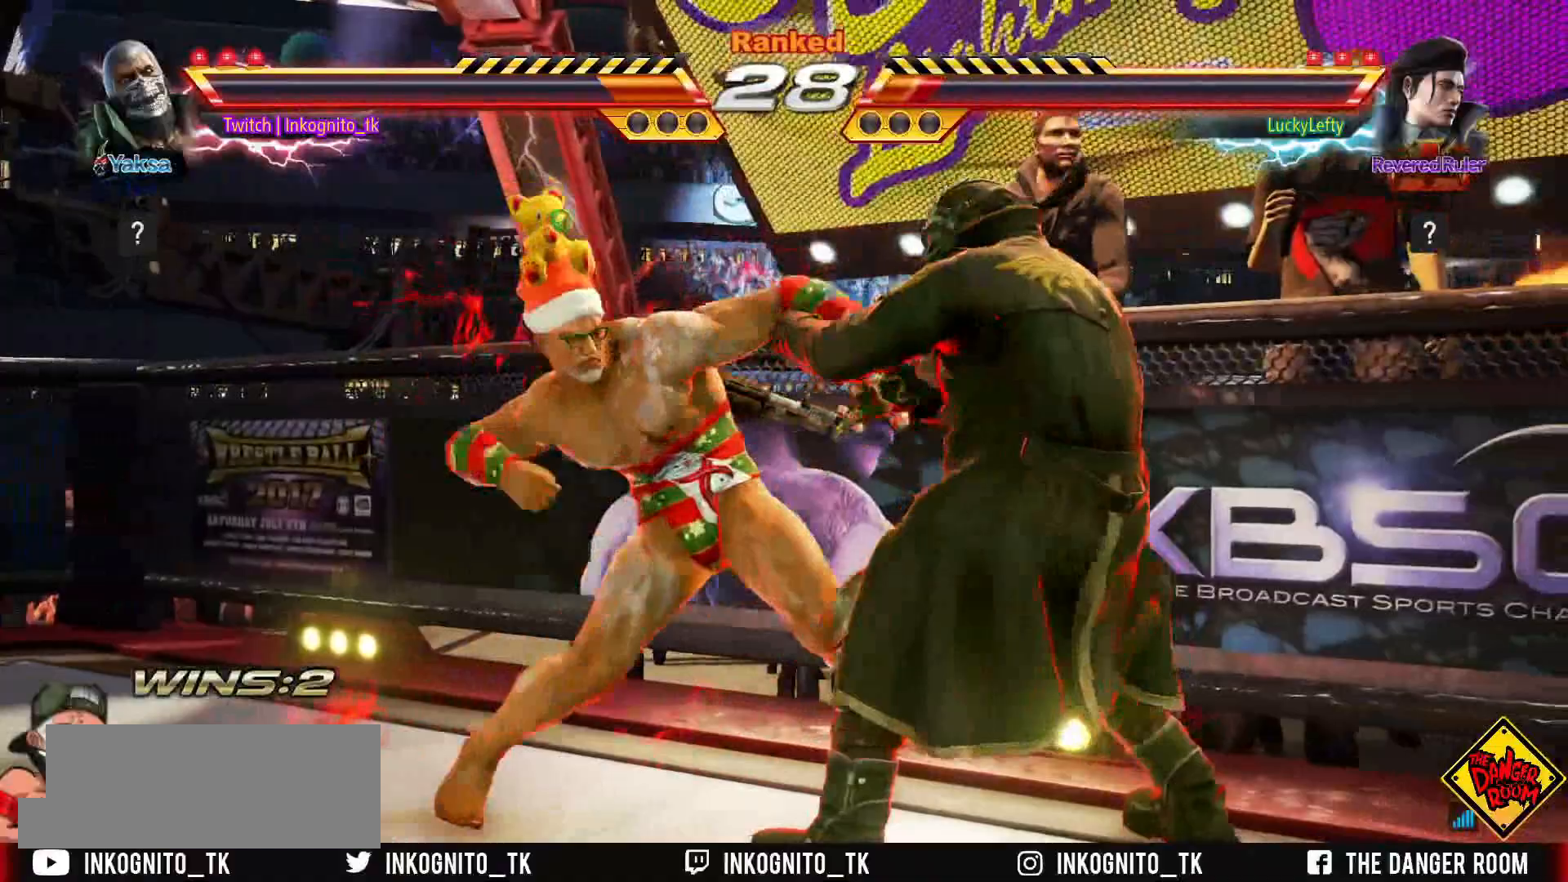
{"buttons": ["L1"], "left_stick": "center", "events": []}
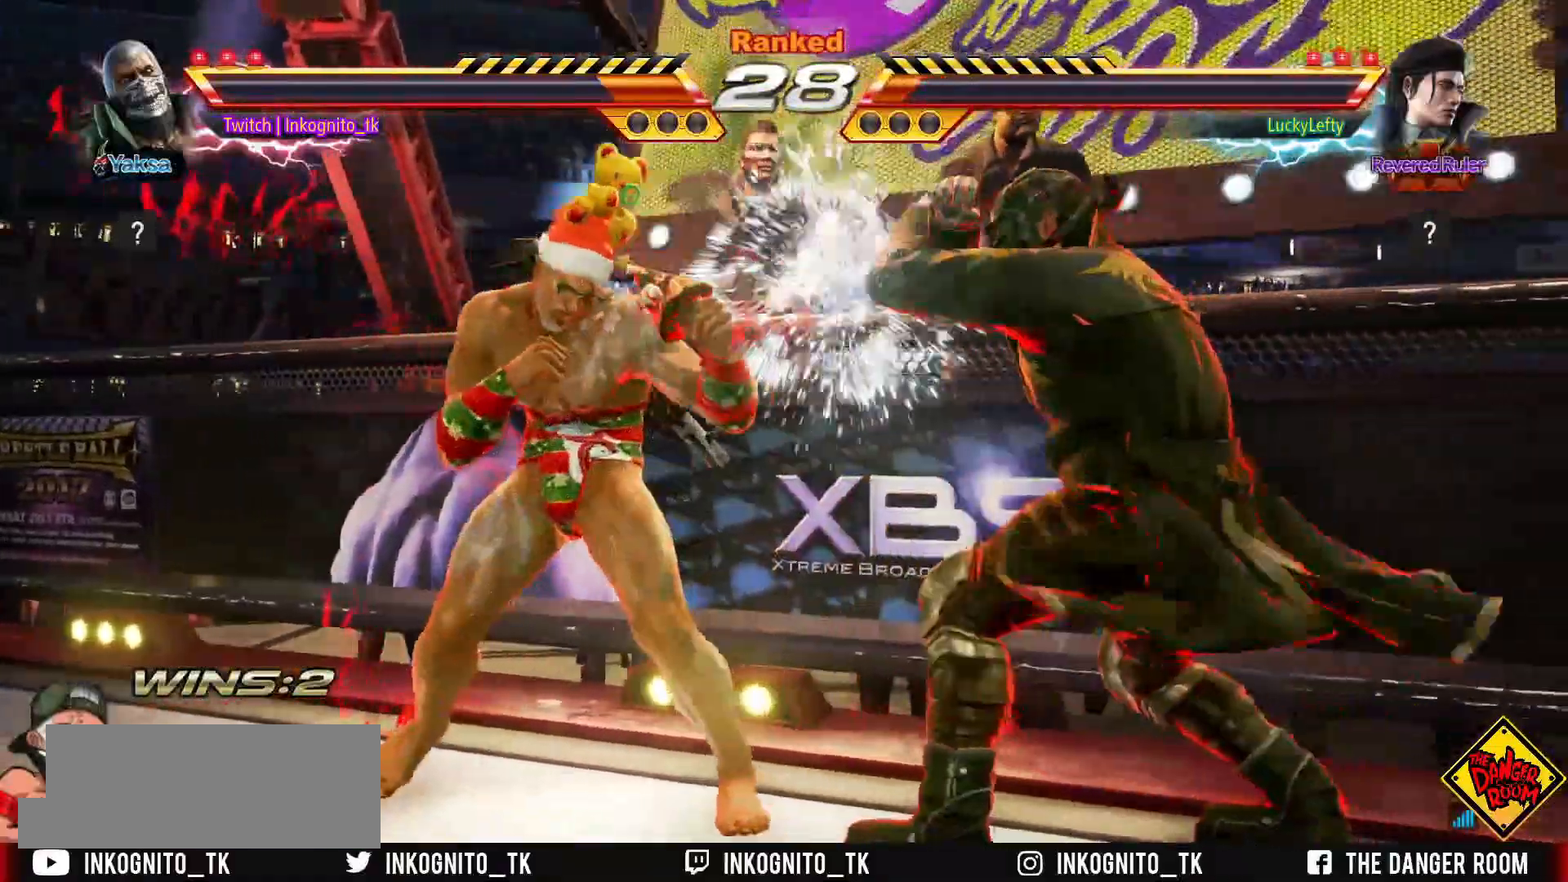
{"buttons": ["R1"], "left_stick": "left", "events": [[50, "L1", "up"], [67, "left_stick", "left"], [200, "R1", "down"], [250, "R1", "up"], [483, "R1", "down"]]}
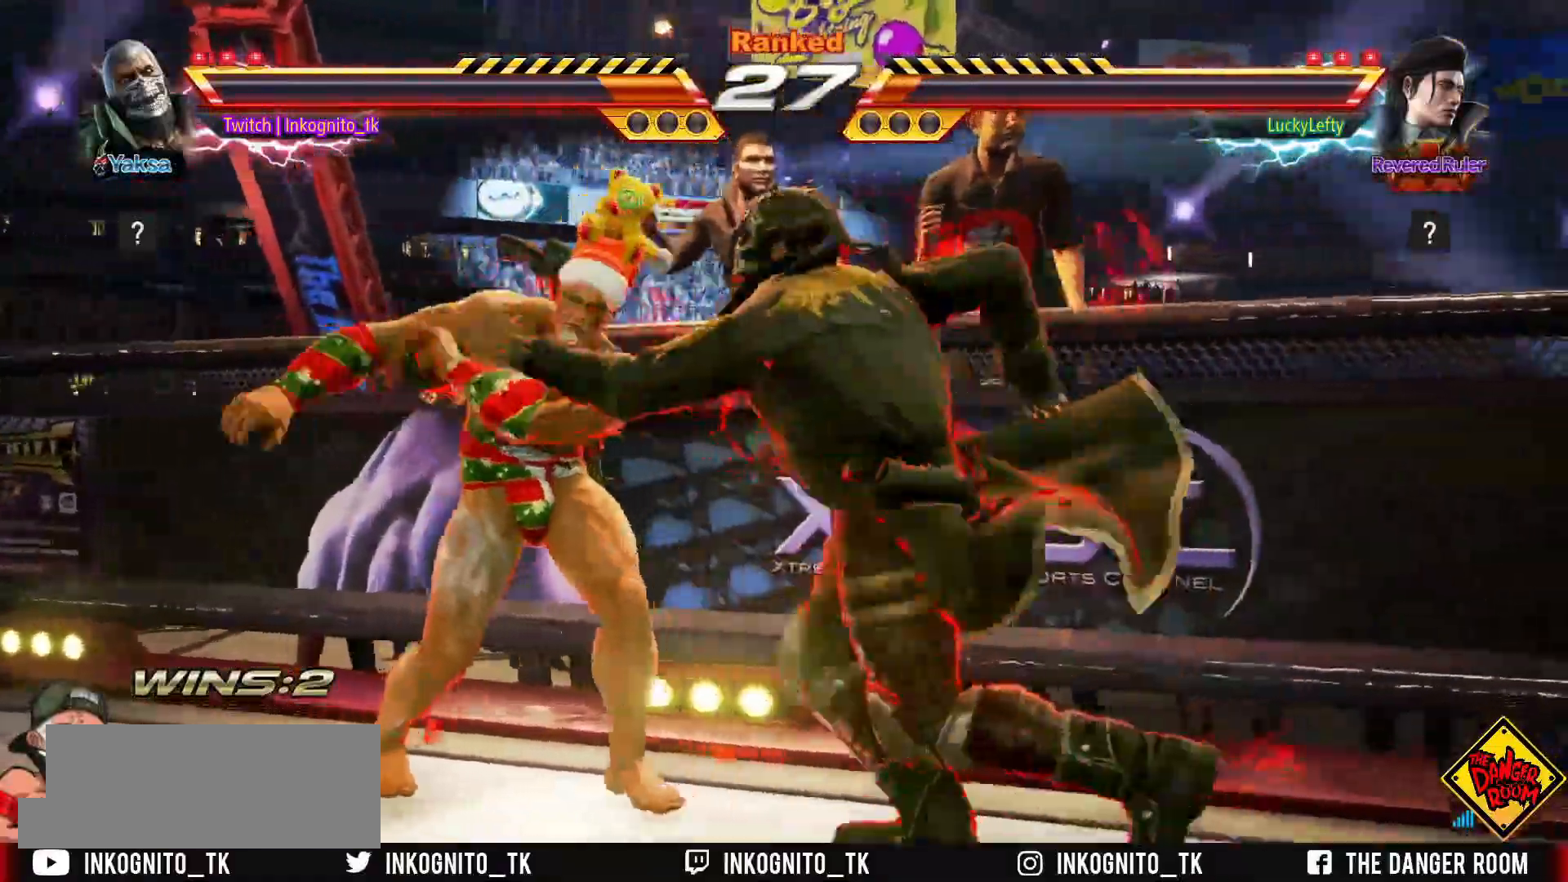
{"buttons": ["L1"], "left_stick": "center", "events": [[50, "R1", "up"], [100, "R1", "down"], [183, "R1", "up"], [283, "left_stick", "center"], [450, "L1", "down"]]}
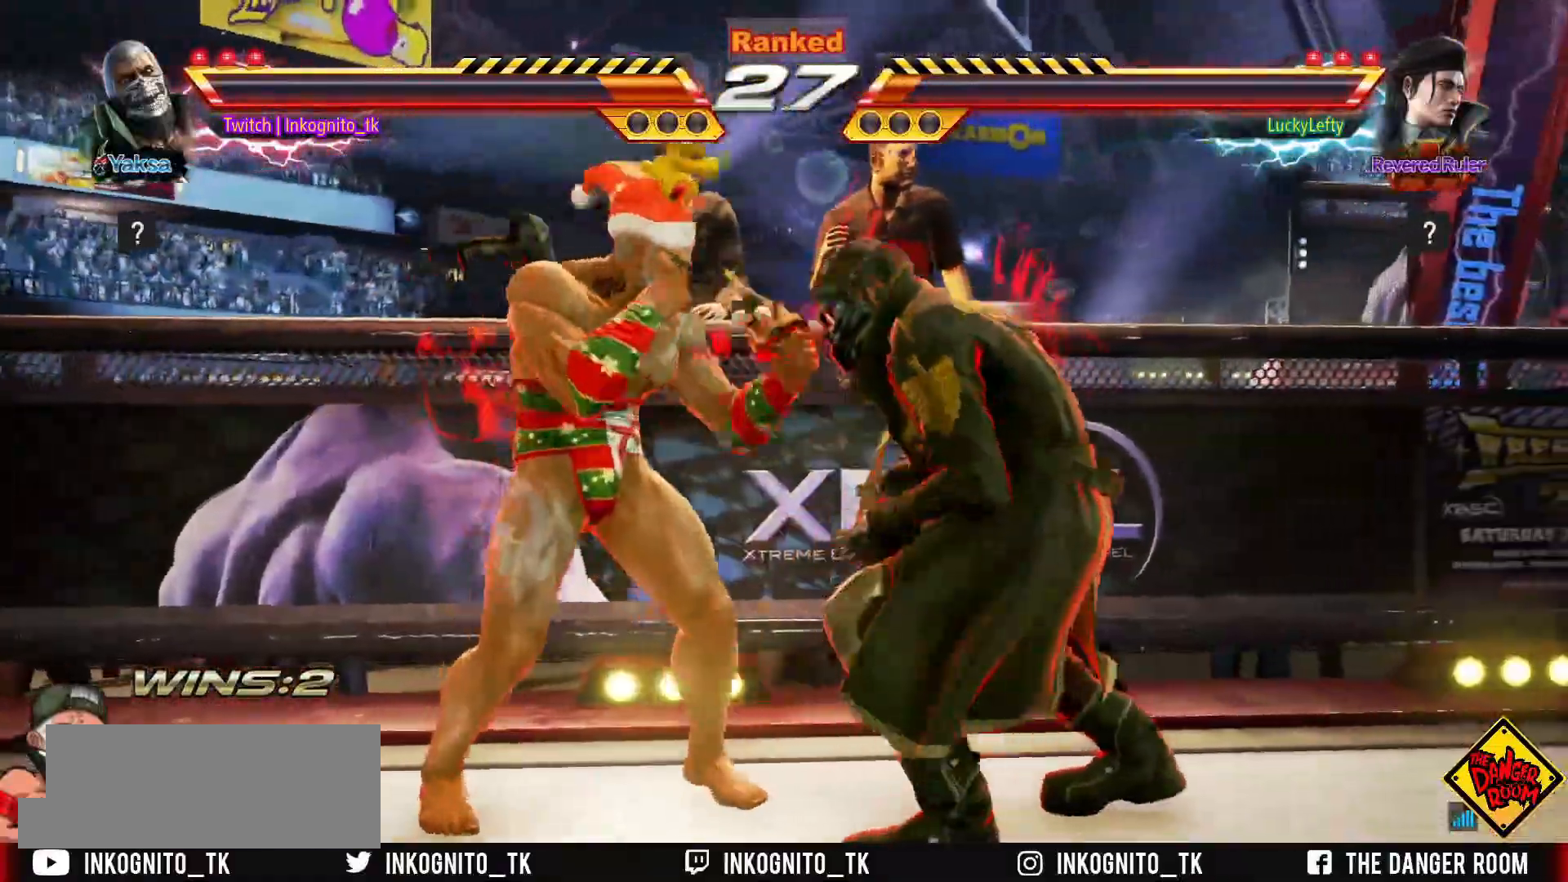
{"buttons": [], "left_stick": "center", "events": [[17, "L1", "up"], [250, "left_stick", "down-left"], [333, "CROSS", "down"], [400, "CROSS", "up"], [433, "left_stick", "center"]]}
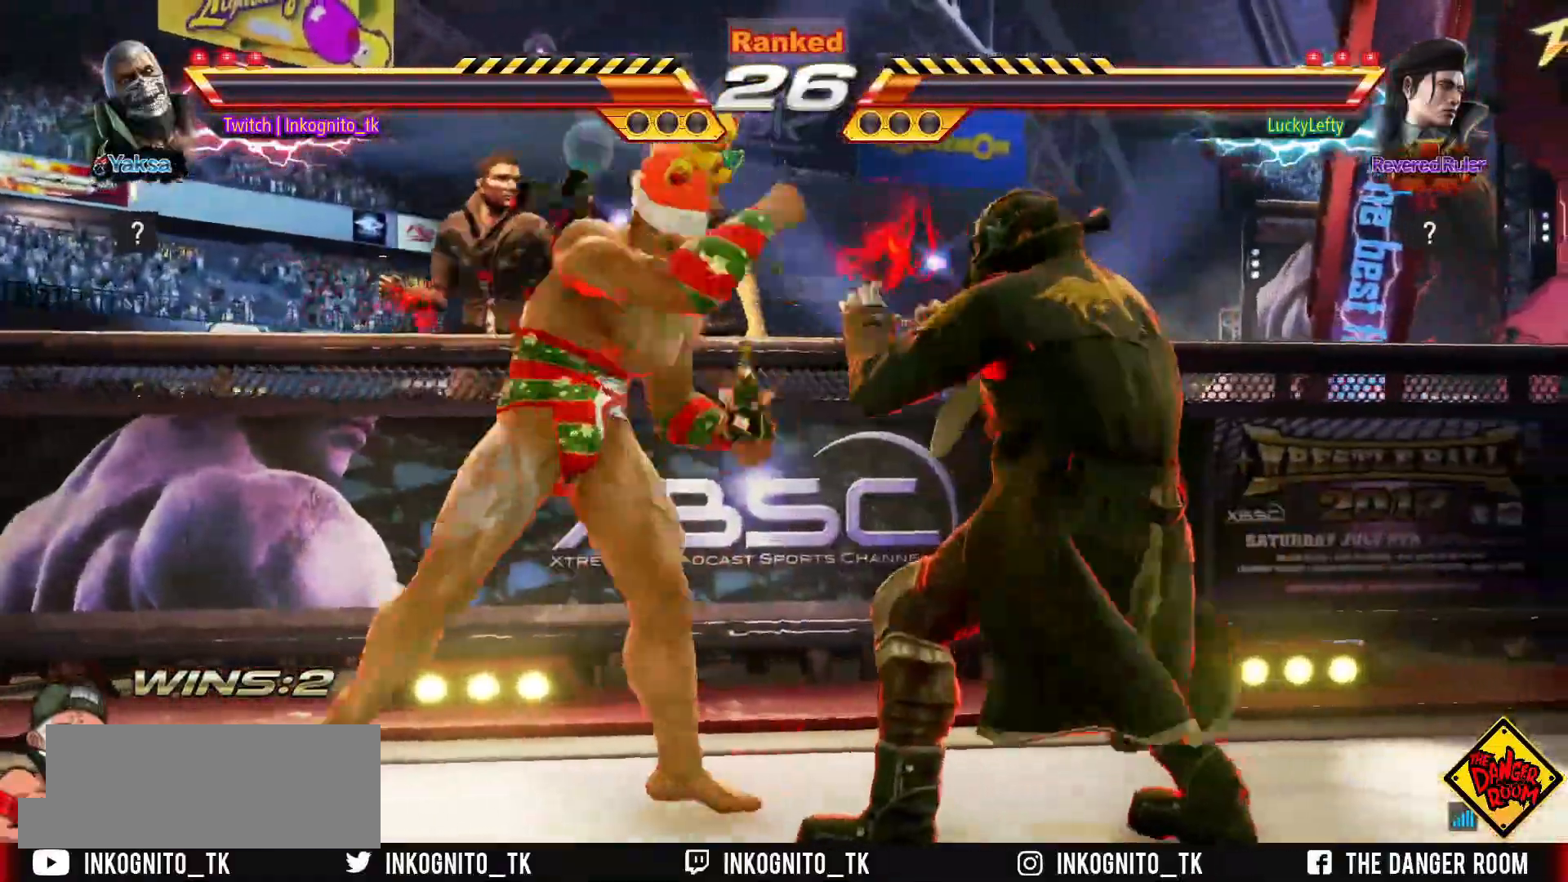
{"buttons": ["L1"], "left_stick": "center", "events": [[100, "L1", "down"]]}
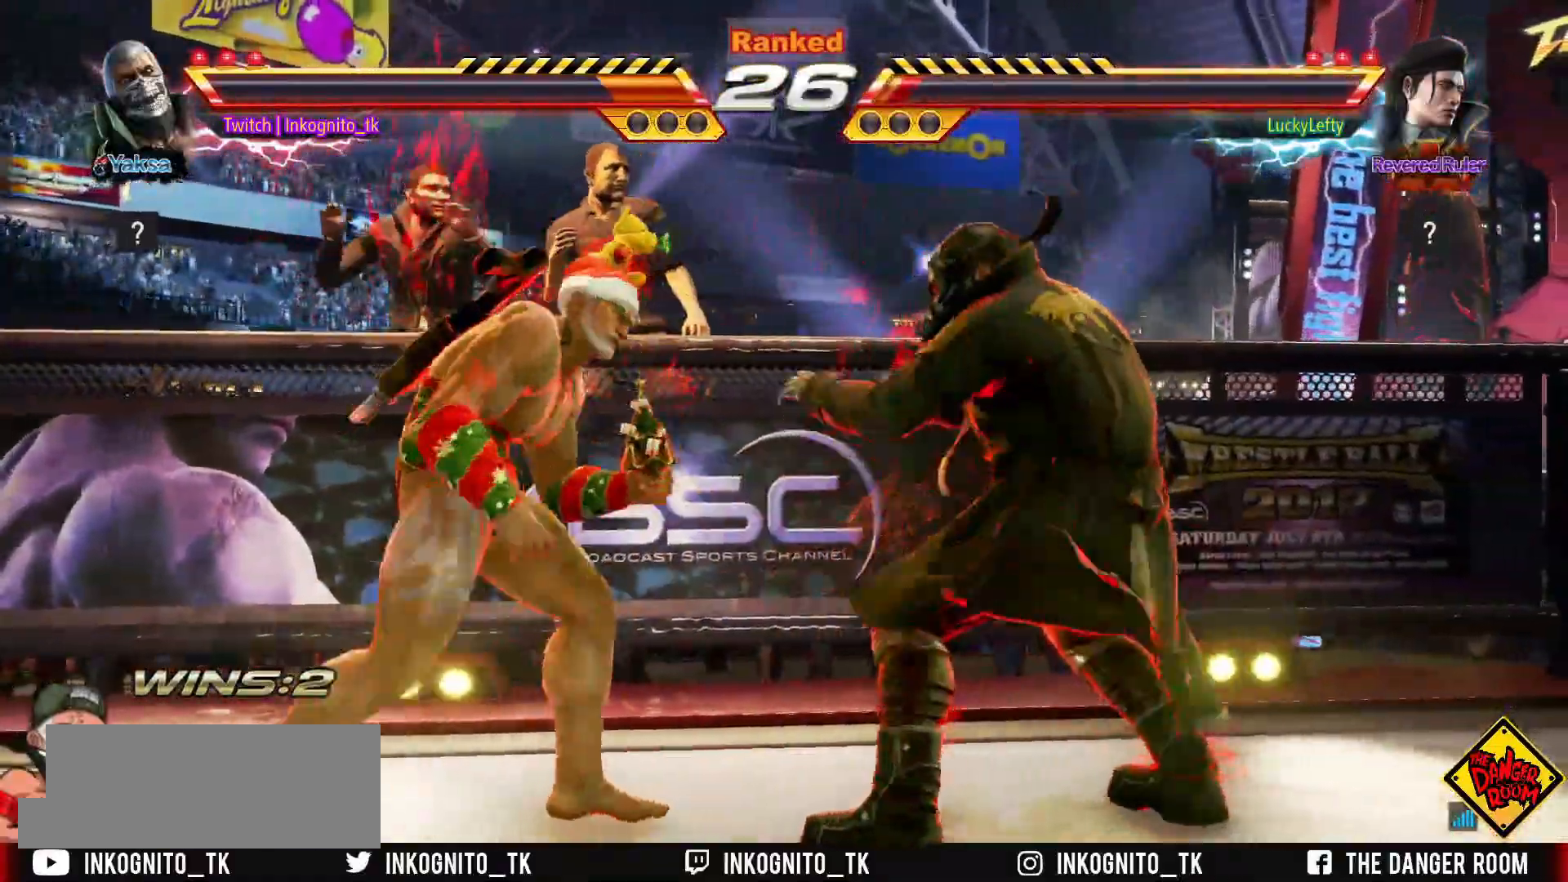
{"buttons": ["L1"], "left_stick": "down-right", "events": [[17, "left_stick", "right"], [67, "left_stick", "center"], [150, "left_stick", "right"], [267, "left_stick", "down-right"]]}
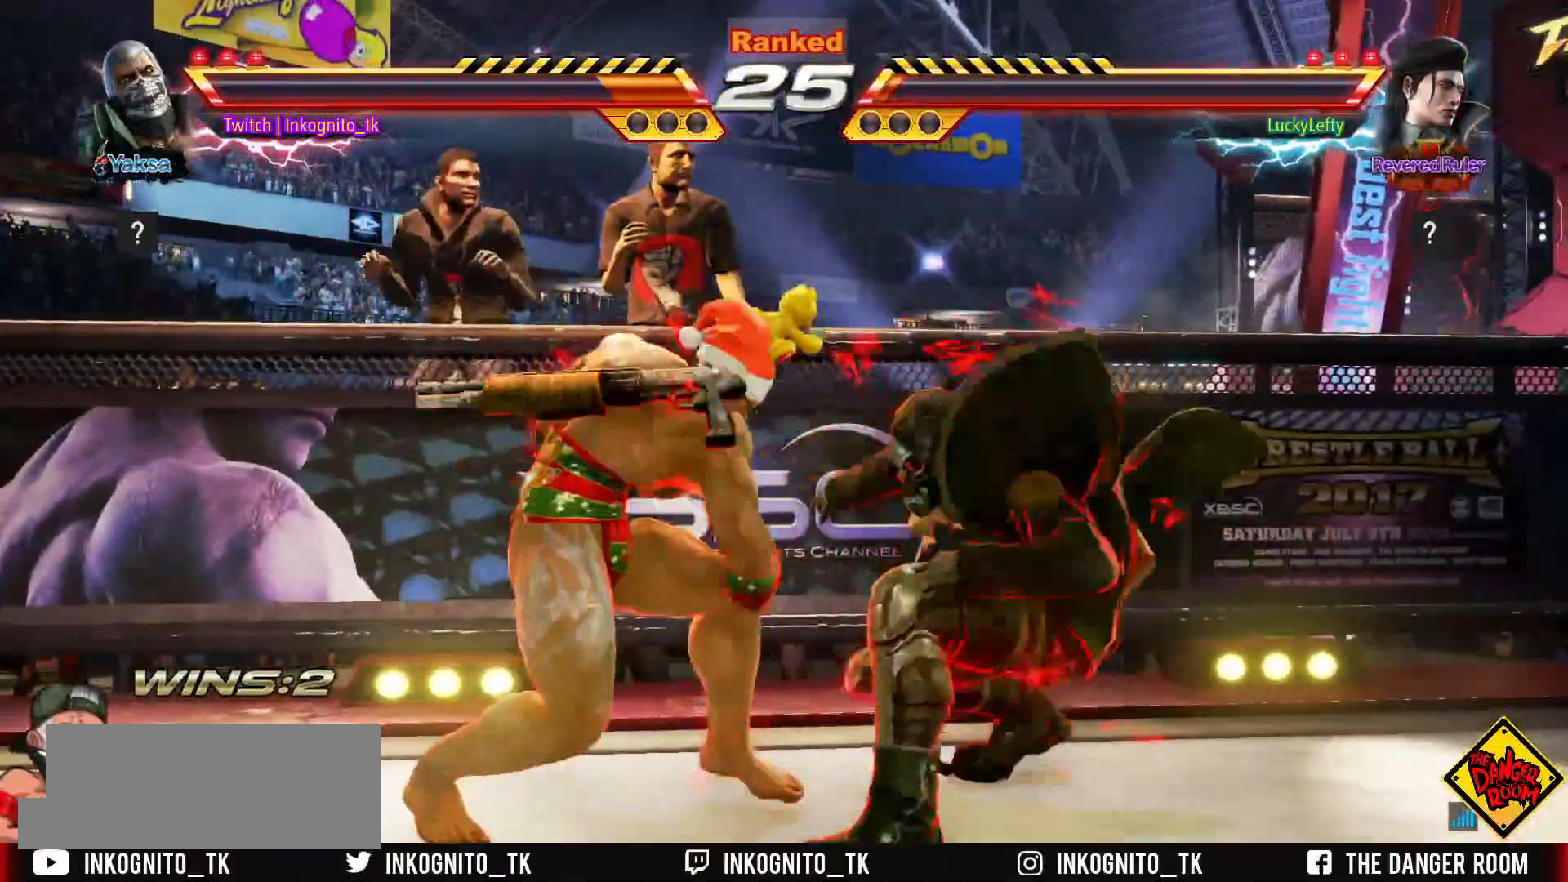
{"buttons": [], "left_stick": "center", "events": [[50, "left_stick", "center"], [117, "L1", "up"], [250, "left_stick", "down"], [350, "left_stick", "center"]]}
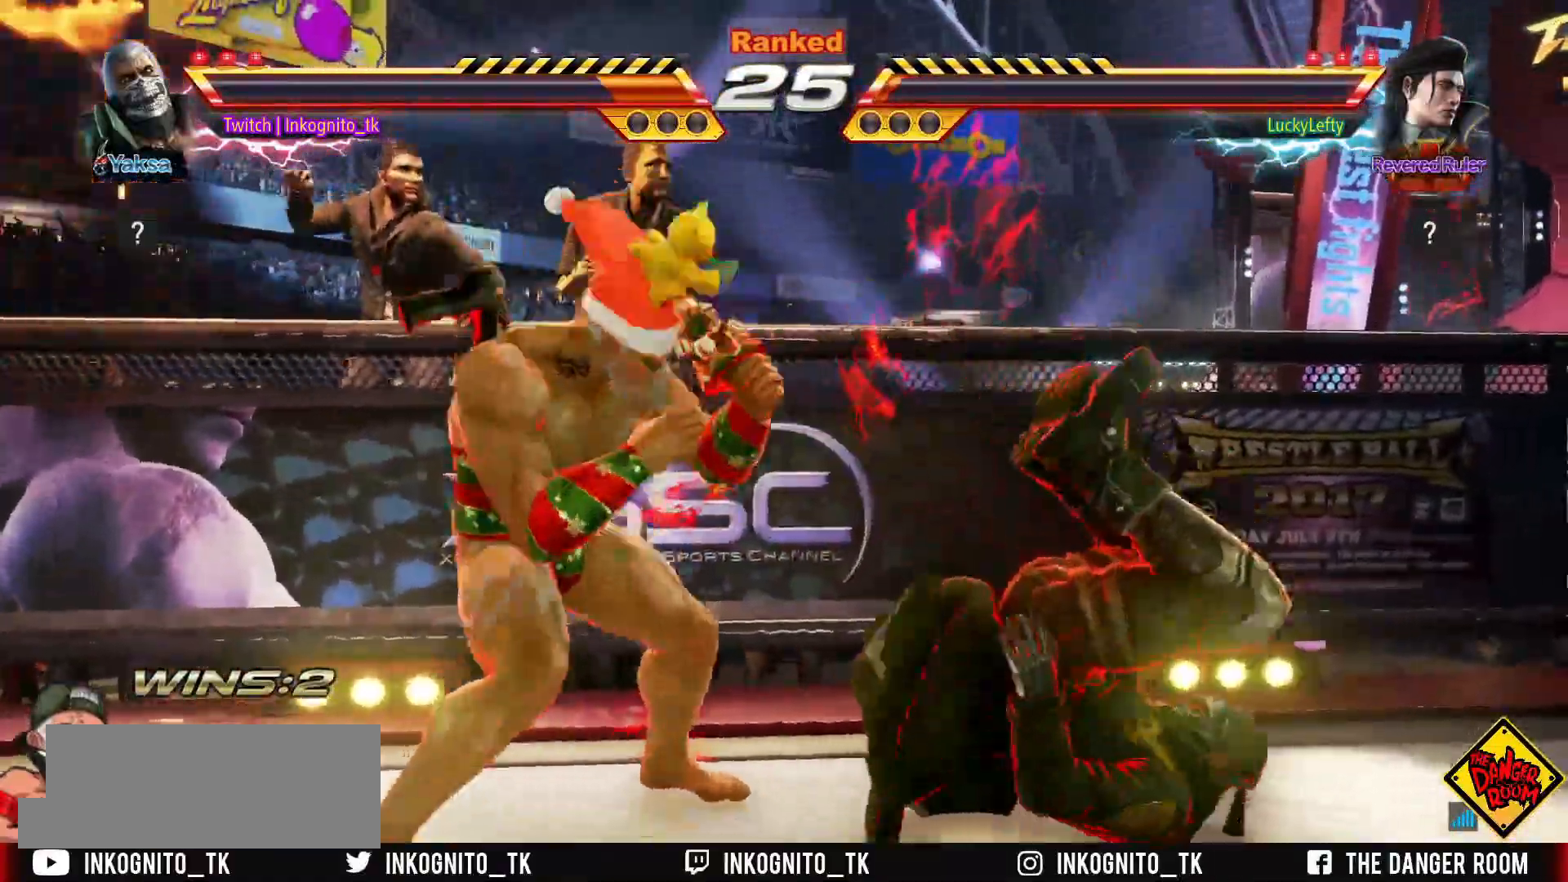
{"buttons": [], "left_stick": "center", "events": [[17, "left_stick", "down"], [83, "L2", "down"], [100, "left_stick", "center"], [133, "CROSS", "down"], [167, "CROSS", "up"], [167, "L2", "up"], [450, "L1", "down"], [500, "L1", "up"]]}
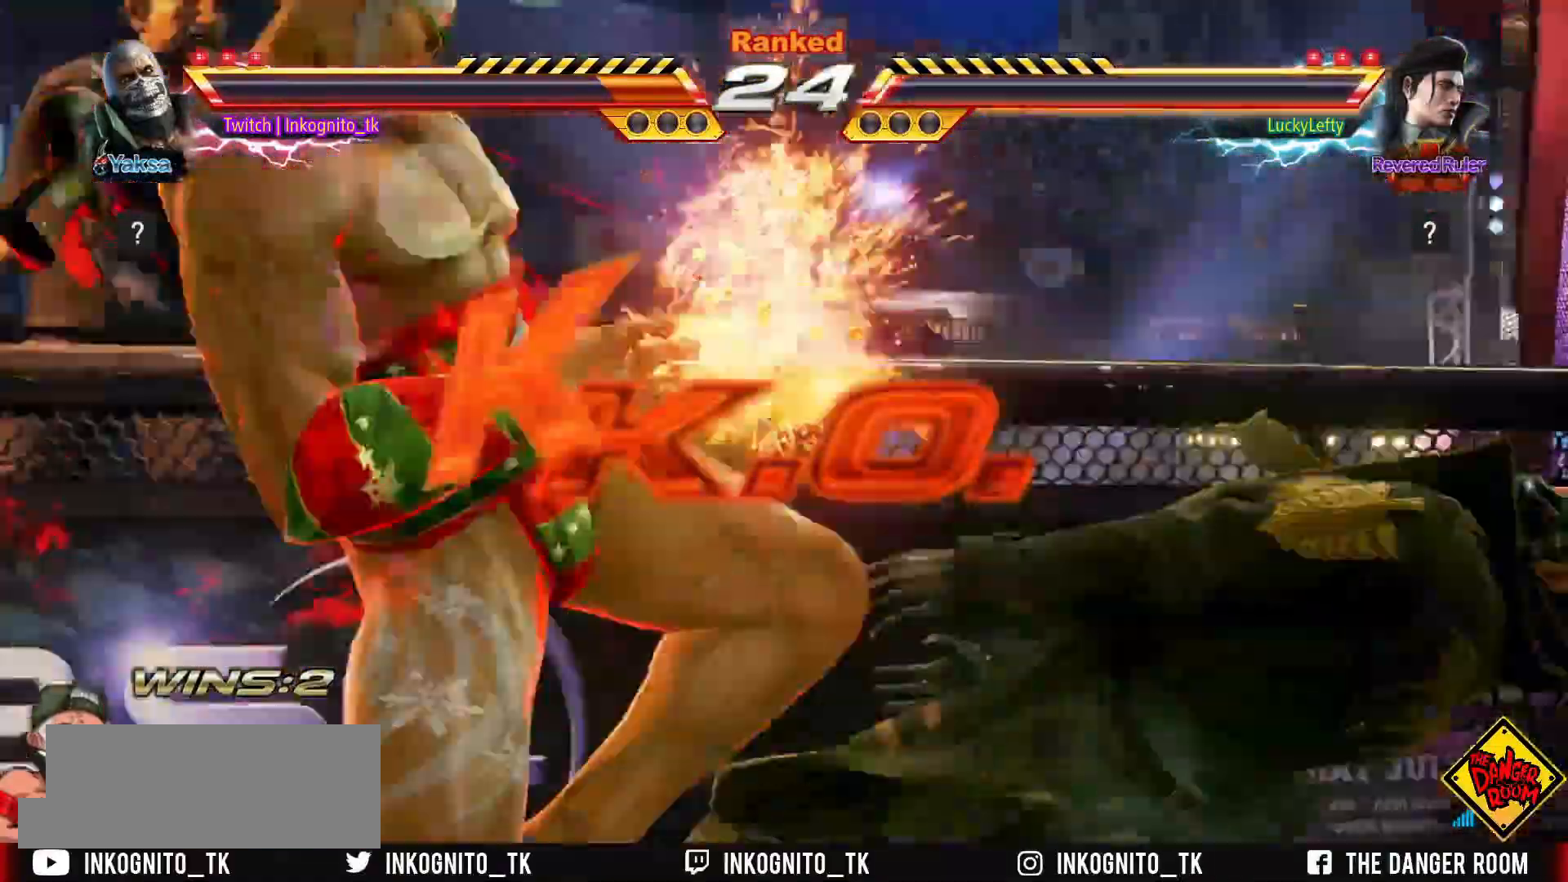
{"buttons": [], "left_stick": "center", "events": []}
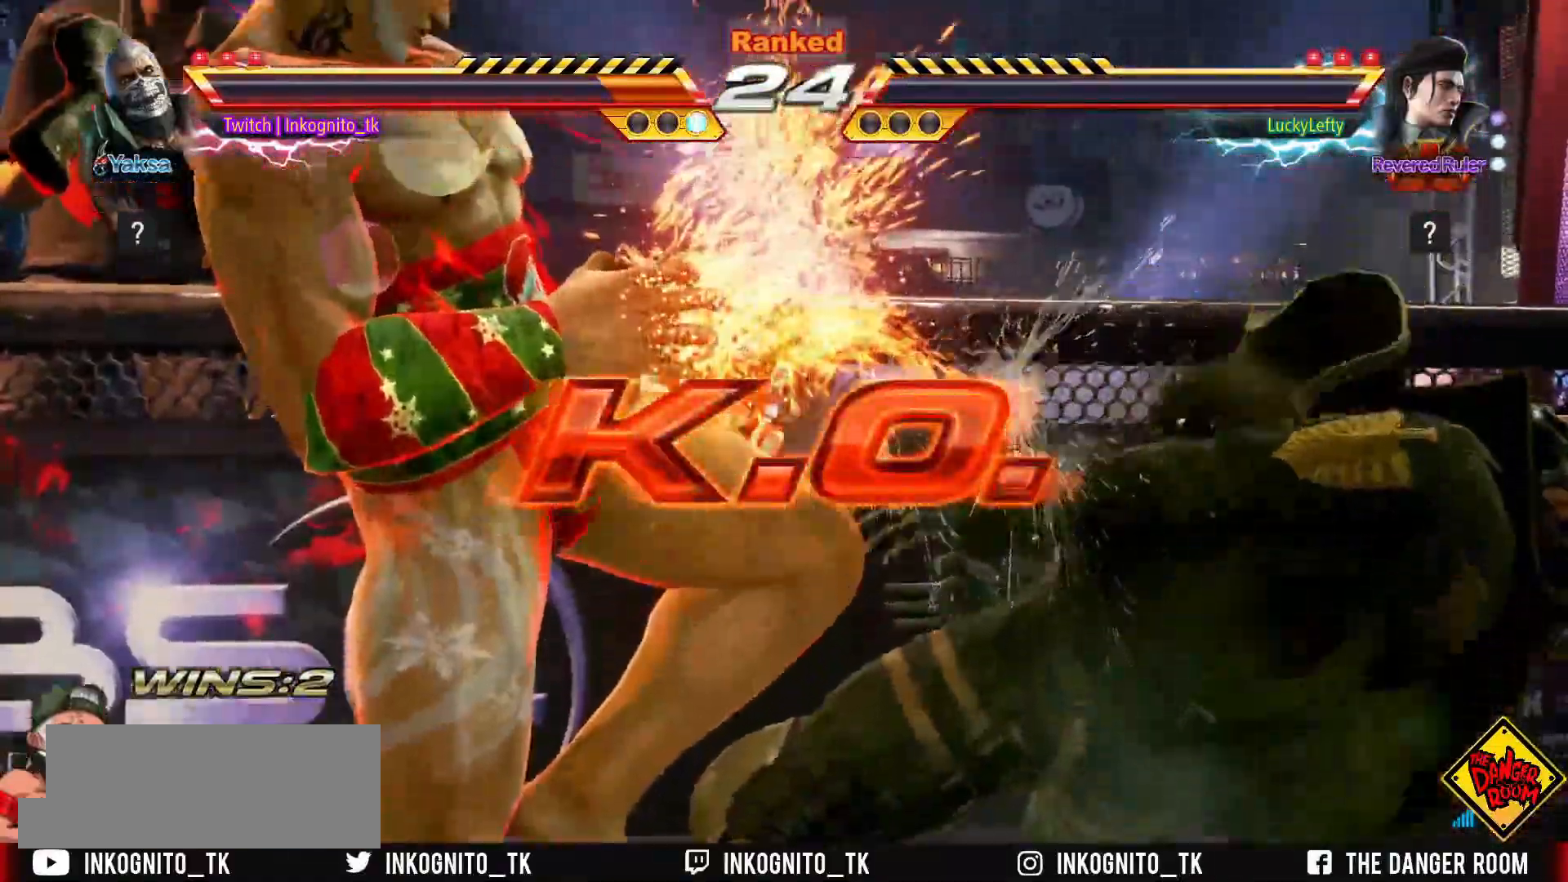
{"buttons": [], "left_stick": "center", "events": []}
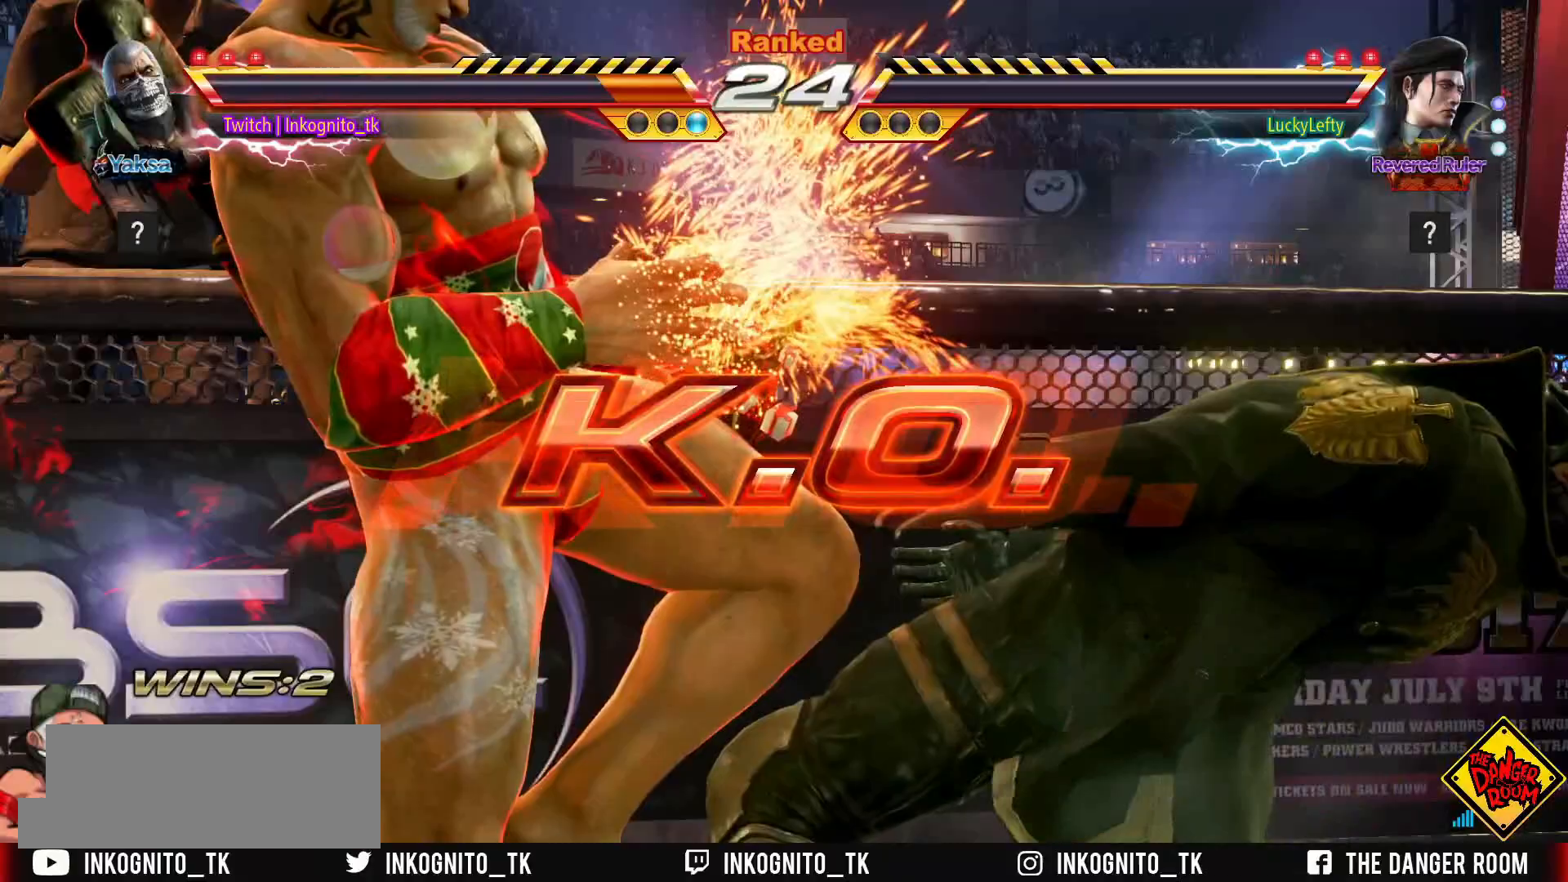
{"buttons": [], "left_stick": "center", "events": []}
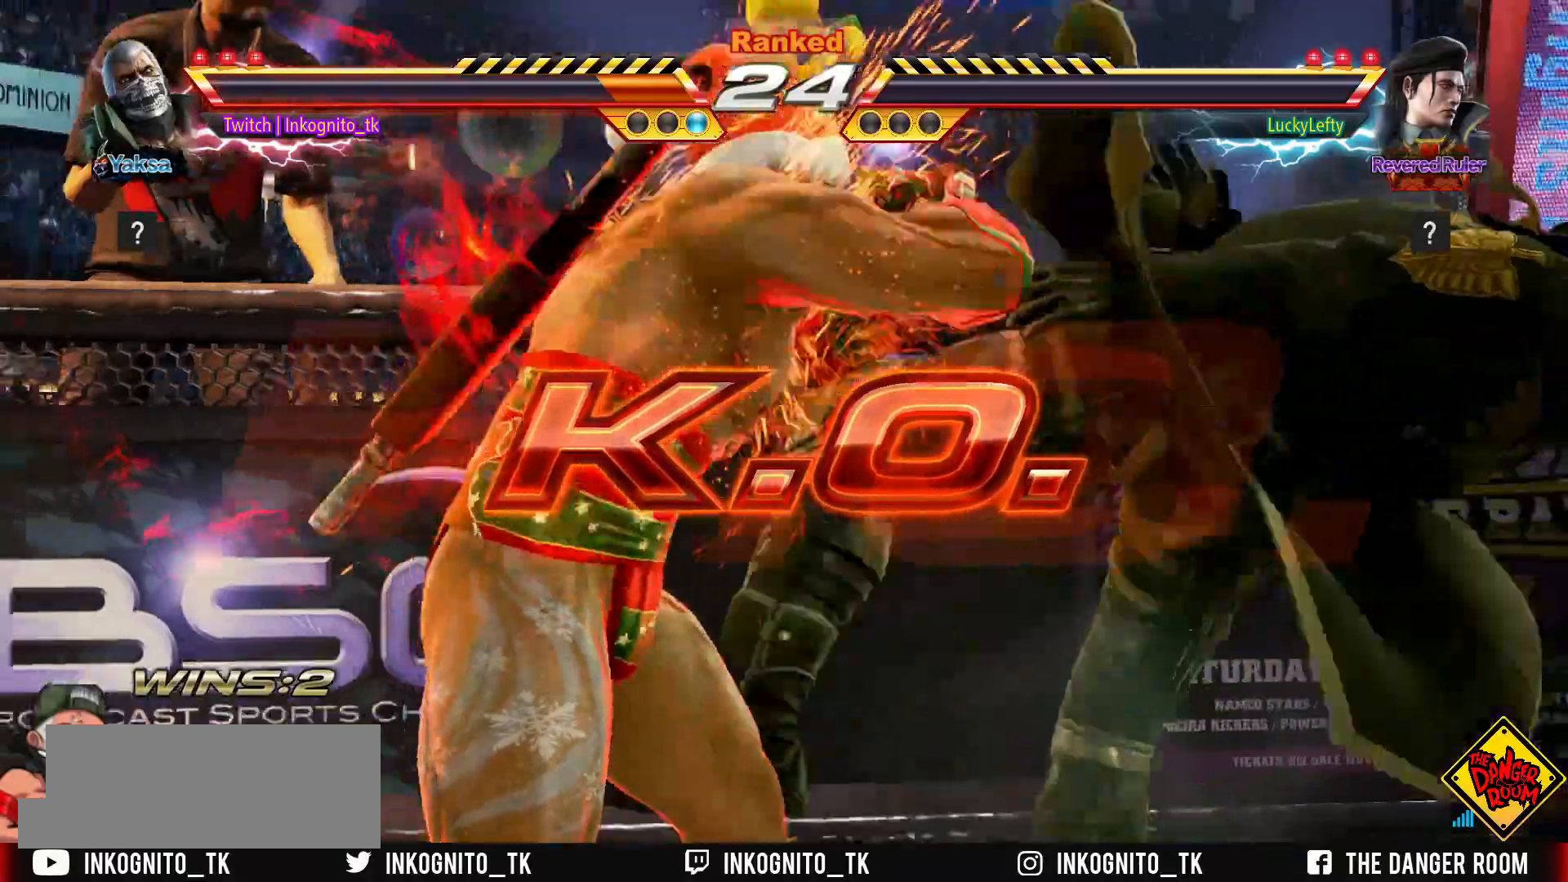
{"buttons": [], "left_stick": "center", "events": []}
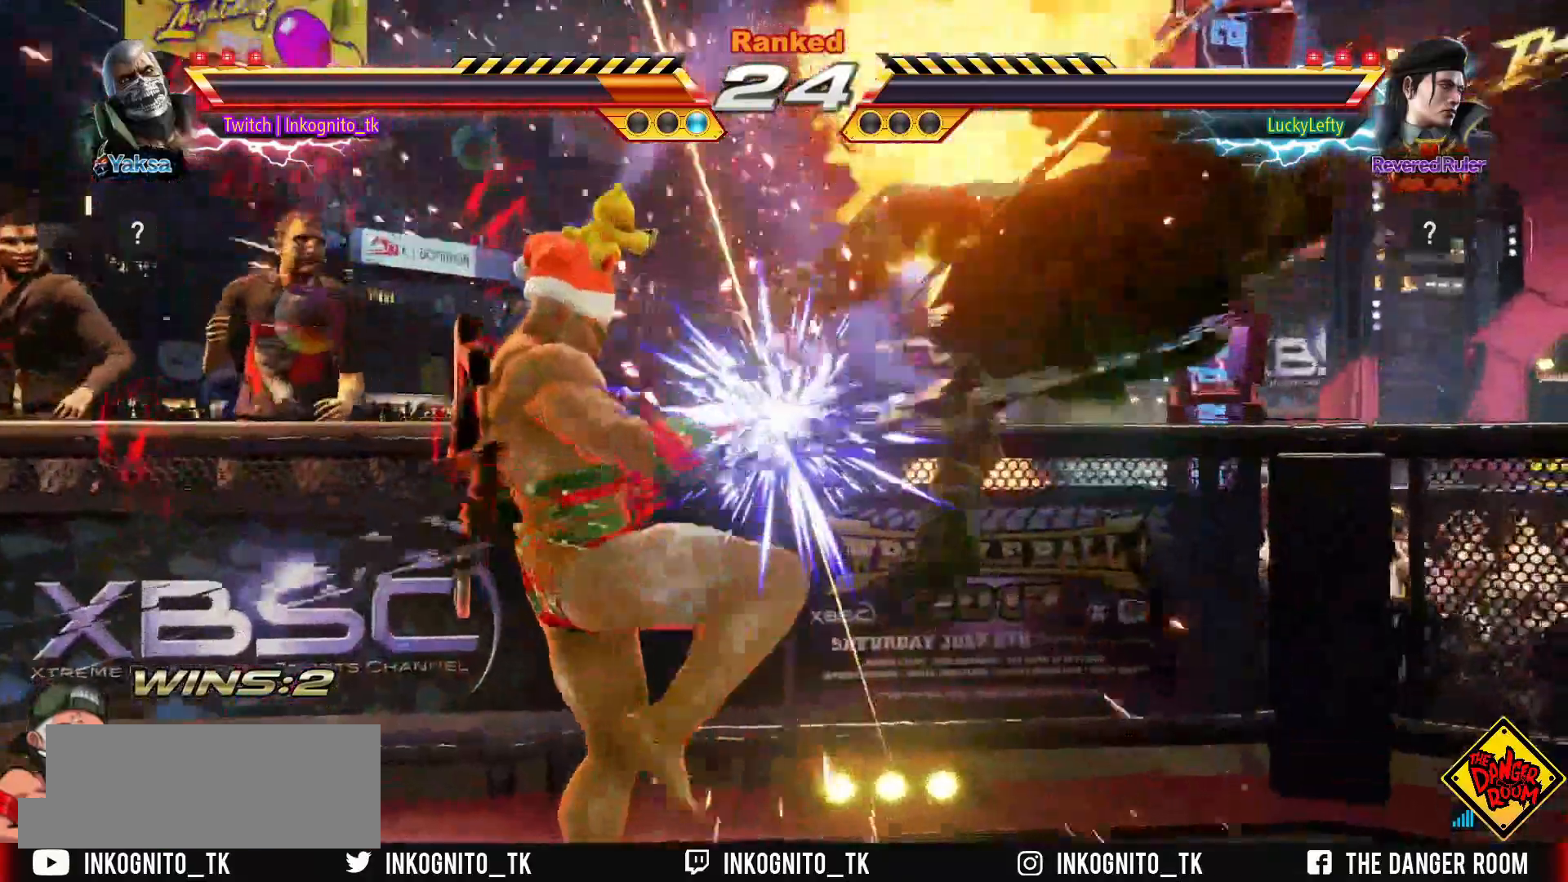
{"buttons": [], "left_stick": "center", "events": []}
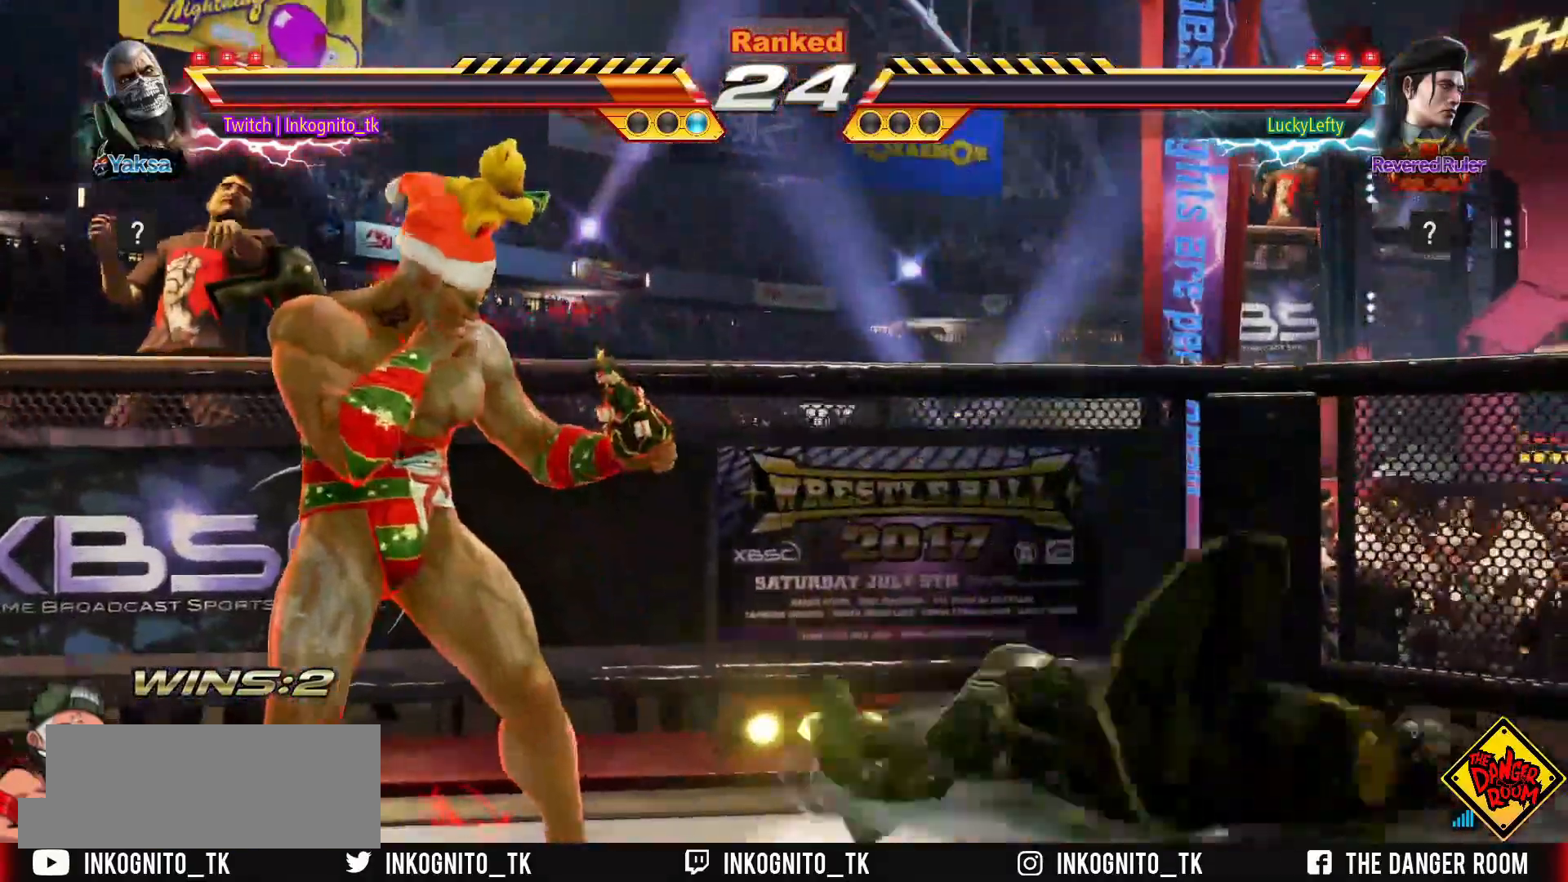
{"buttons": [], "left_stick": "center", "events": []}
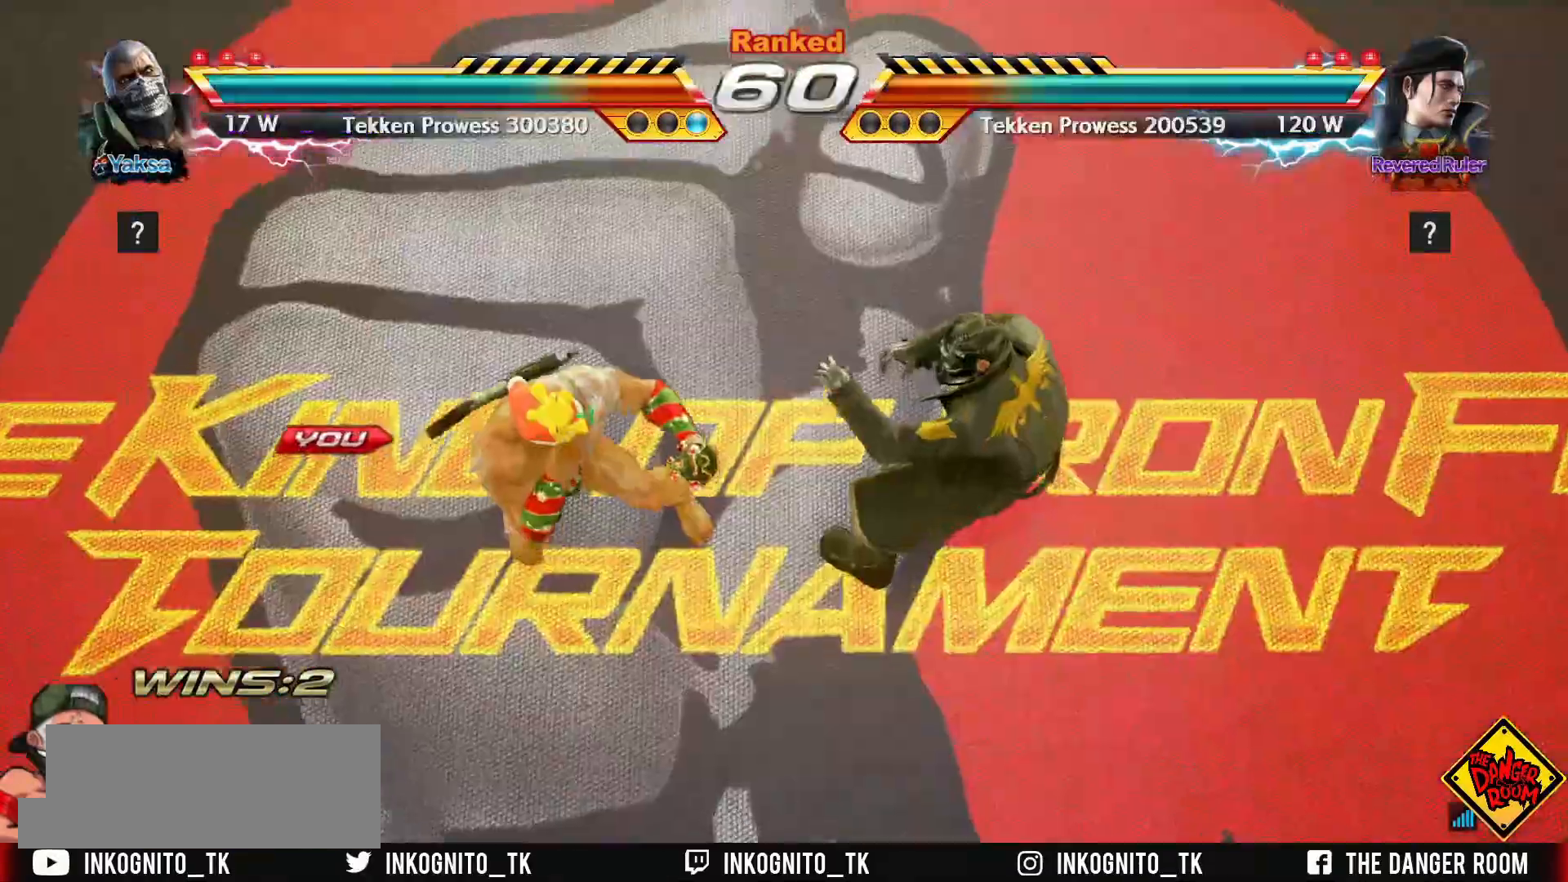
{"buttons": [], "left_stick": "center", "events": []}
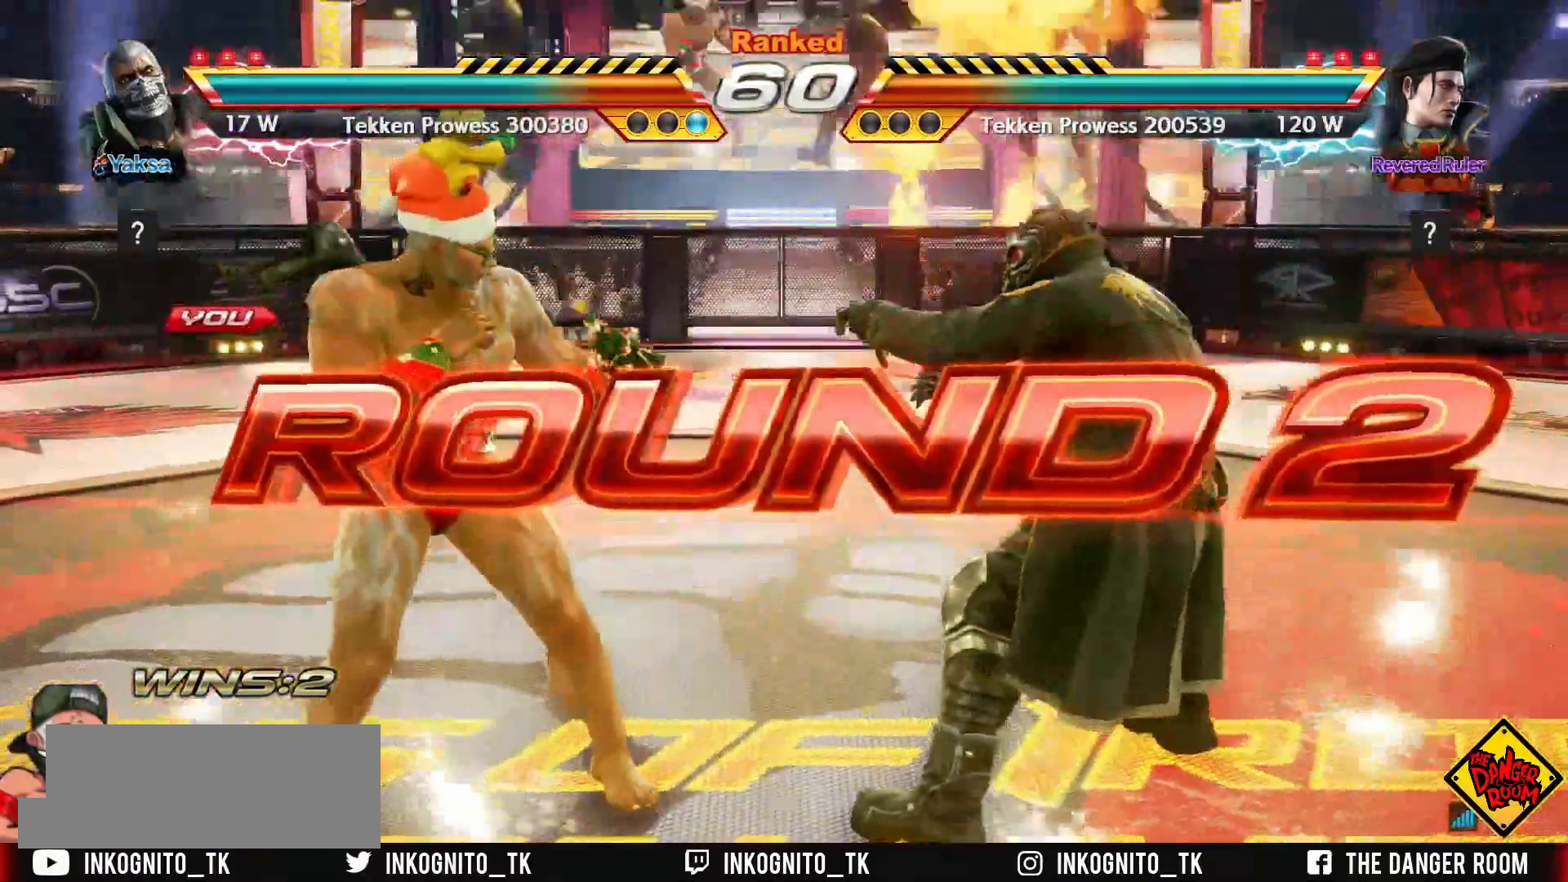
{"buttons": [], "left_stick": "center", "events": []}